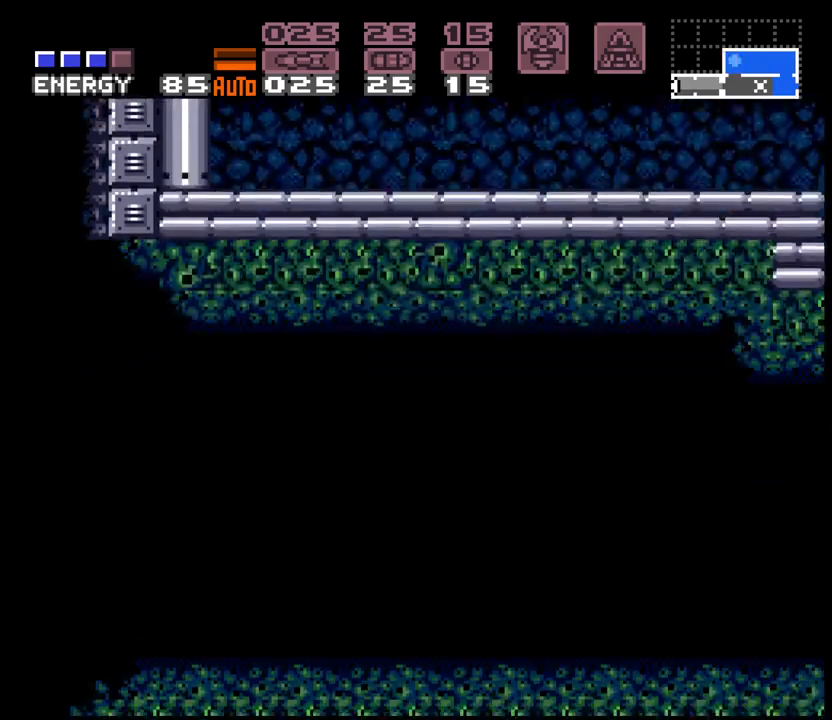
Gameplay with a controller (Nintendo layout); each line is a JSON object with the inputs held at the frame after it (dt_ms = milliseconds from this image to that frame). "events" lists button and stick changes between this image and that frame as [ms after this image, input, new state], when the widget could be followed in between. Not read: L3 R3 START.
{"dt_ms": 500, "buttons": ["A", "L1", "DPAD_RIGHT"], "events": [[233, "DPAD_LEFT", "down"], [300, "DPAD_LEFT", "up"], [333, "DPAD_RIGHT", "down"], [500, "L1", "down"]]}
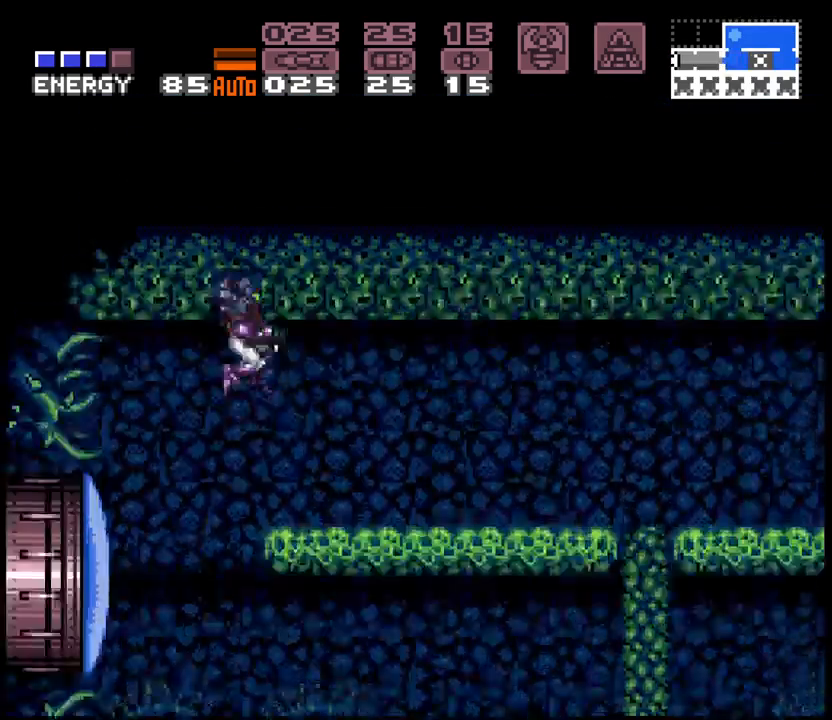
{"dt_ms": 500, "buttons": ["A", "DPAD_RIGHT"], "events": [[117, "L1", "up"]]}
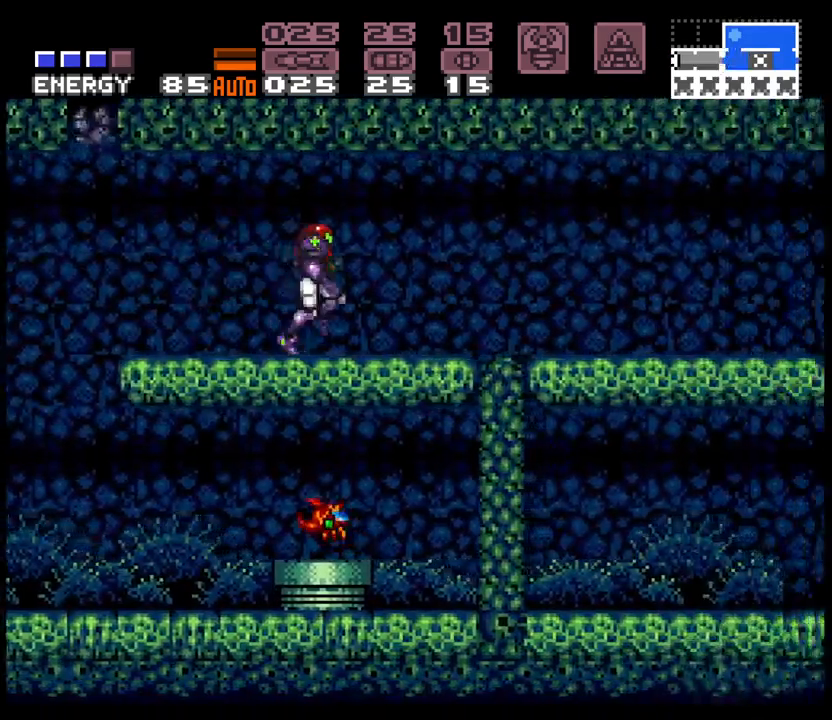
{"dt_ms": 500, "buttons": ["A", "DPAD_DOWN"], "events": [[200, "B", "down"], [267, "DPAD_DOWN", "down"], [267, "DPAD_RIGHT", "up"], [450, "B", "up"]]}
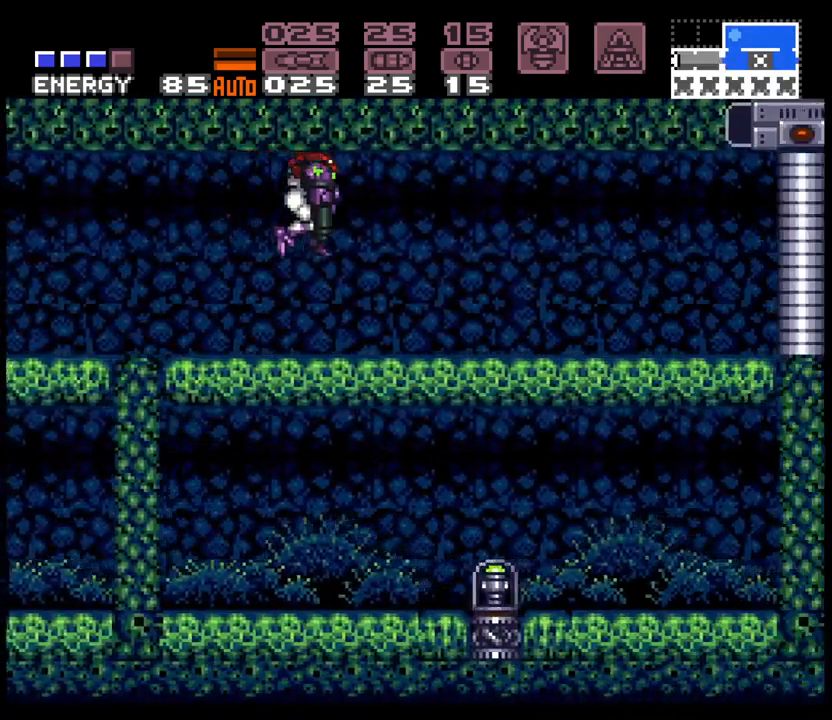
{"dt_ms": 500, "buttons": ["A", "DPAD_RIGHT"], "events": [[233, "DPAD_LEFT", "down"], [250, "DPAD_DOWN", "up"], [333, "DPAD_LEFT", "up"], [367, "DPAD_RIGHT", "down"]]}
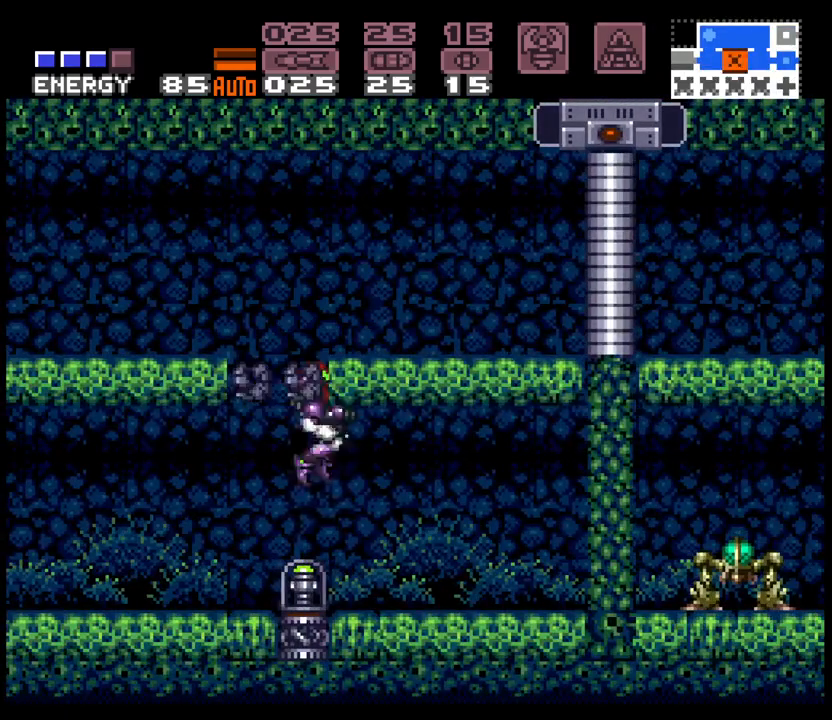
{"dt_ms": 500, "buttons": ["A"], "events": [[50, "DPAD_RIGHT", "up"]]}
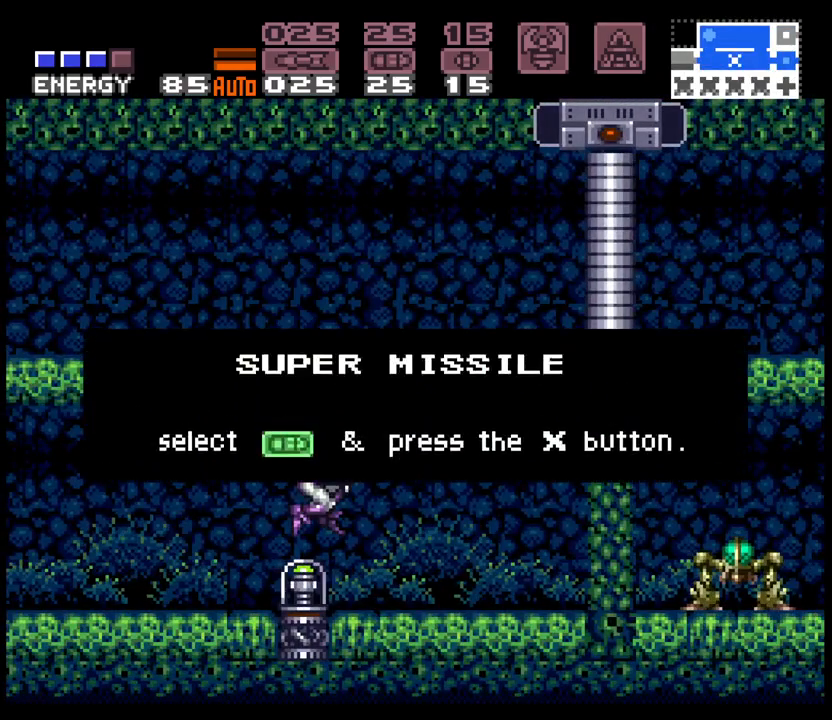
{"dt_ms": 500, "buttons": ["A", "DPAD_LEFT"], "events": [[200, "DPAD_LEFT", "down"]]}
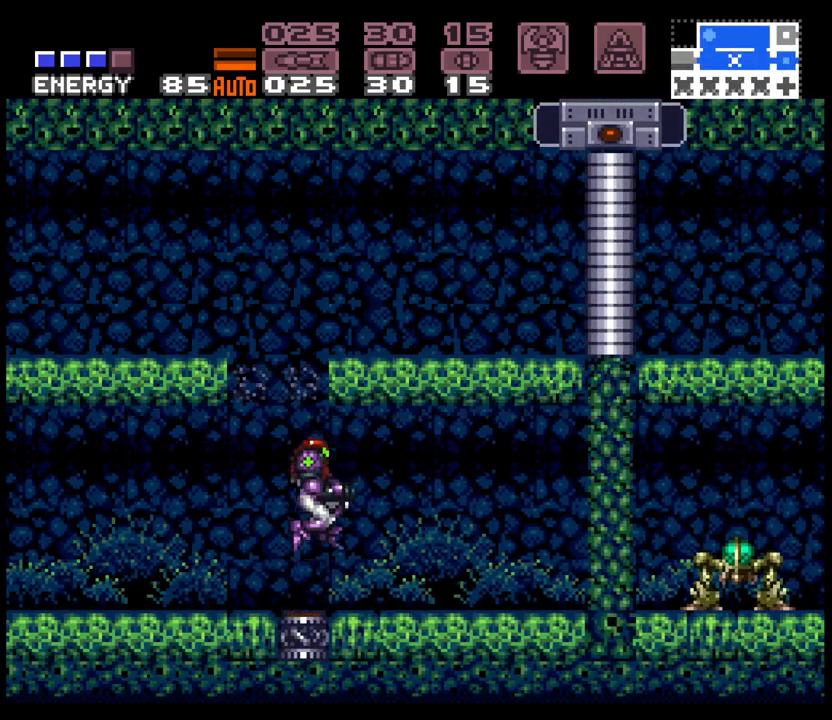
{"dt_ms": 500, "buttons": ["A", "B", "DPAD_LEFT"], "events": [[150, "B", "down"]]}
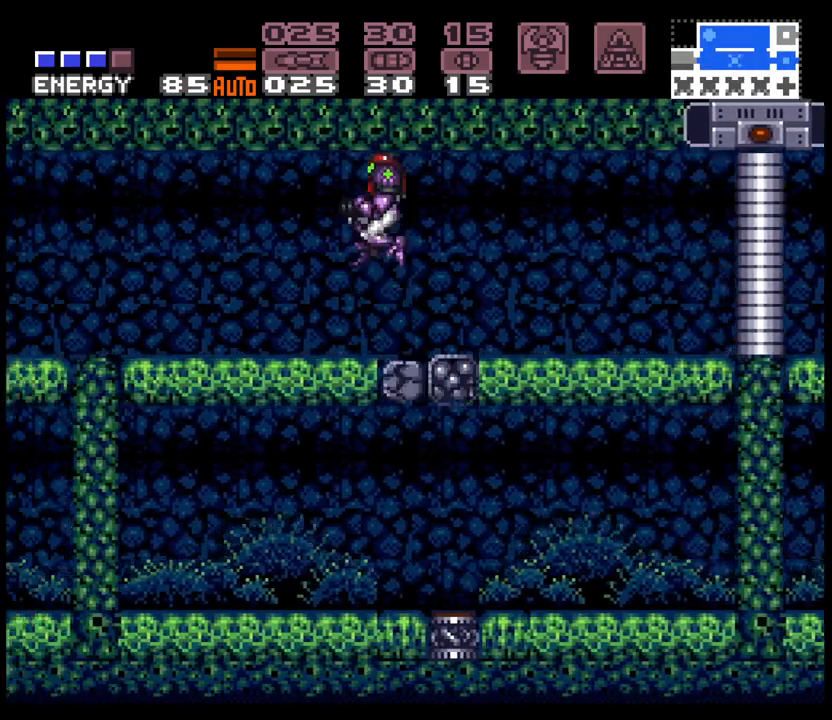
{"dt_ms": 500, "buttons": ["A", "B", "DPAD_LEFT"], "events": [[150, "B", "up"], [467, "B", "down"]]}
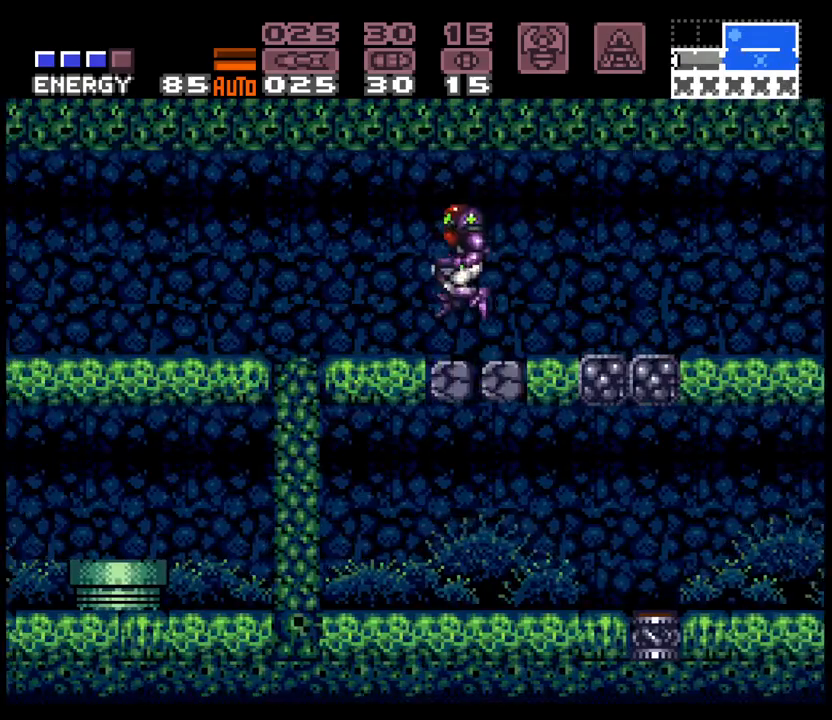
{"dt_ms": 500, "buttons": ["A", "L1", "DPAD_LEFT"], "events": [[117, "B", "up"], [433, "L1", "down"]]}
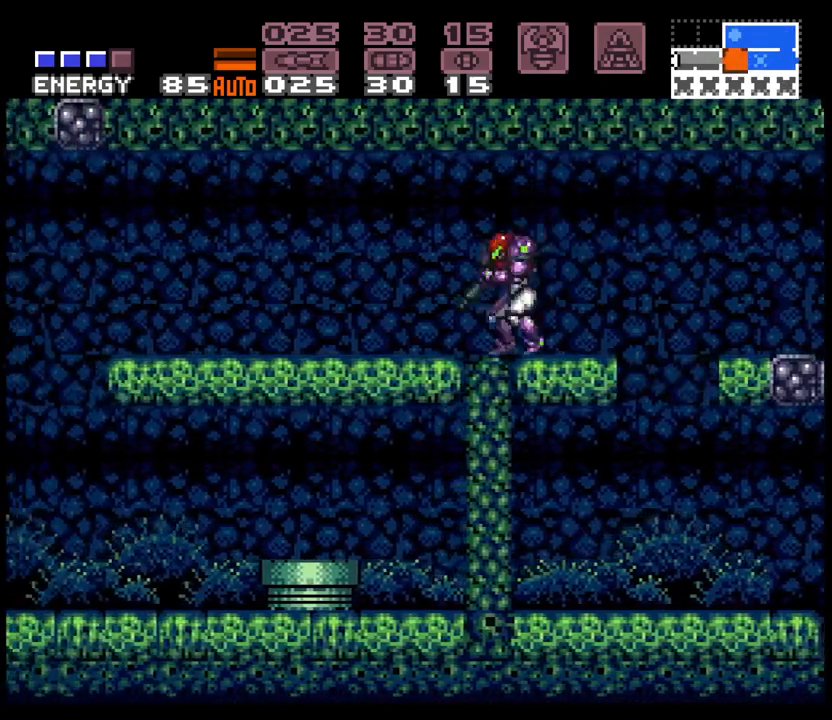
{"dt_ms": 500, "buttons": ["A", "DPAD_LEFT"], "events": [[33, "L1", "up"], [67, "DPAD_DOWN", "down"], [67, "DPAD_LEFT", "up"], [117, "X", "down"], [167, "DPAD_DOWN", "up"], [167, "DPAD_LEFT", "down"], [183, "X", "up"]]}
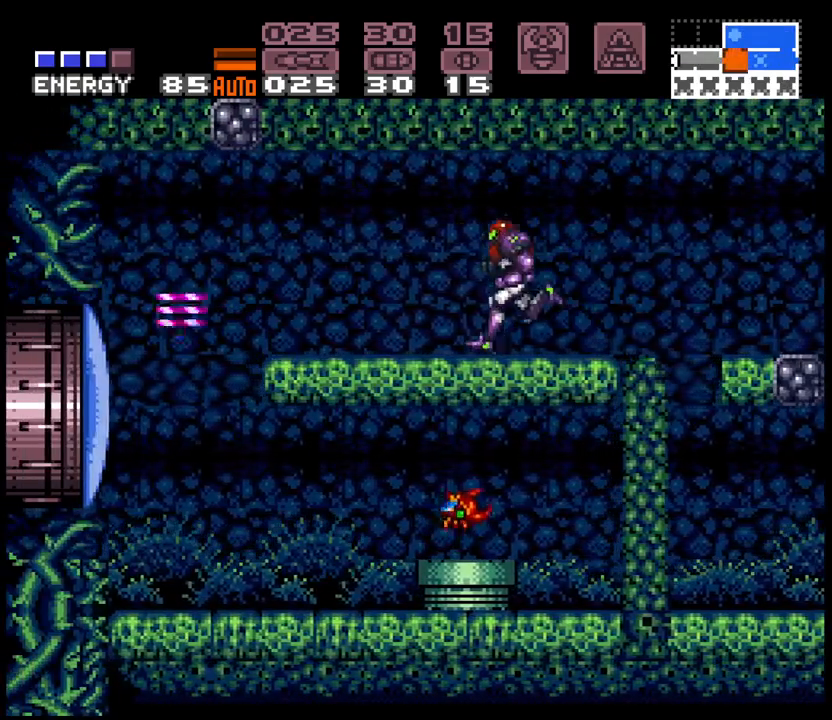
{"dt_ms": 500, "buttons": ["A", "DPAD_LEFT"], "events": [[100, "B", "down"], [183, "B", "up"]]}
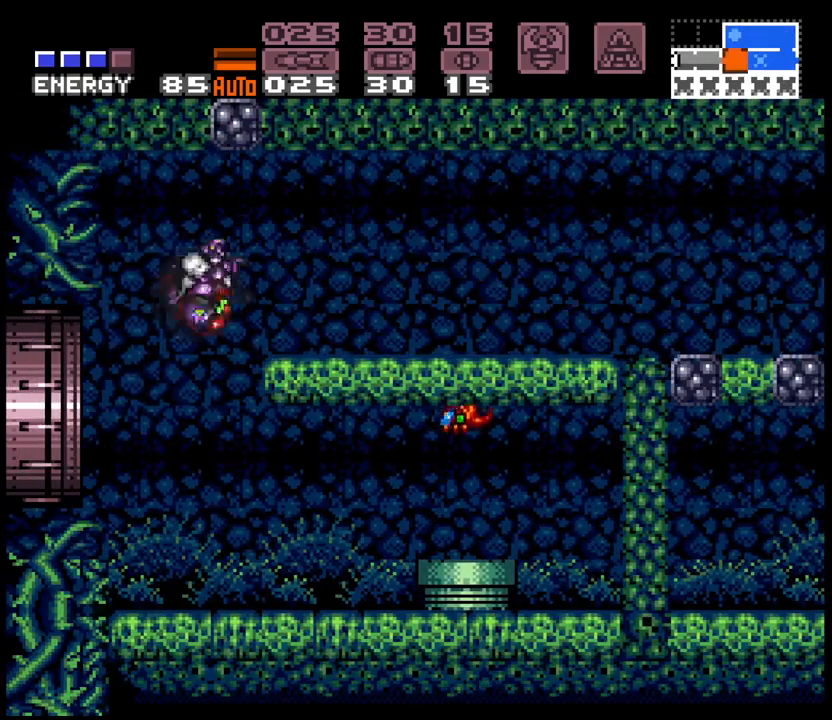
{"dt_ms": 500, "buttons": [], "events": [[150, "DPAD_LEFT", "up"], [233, "DPAD_RIGHT", "down"], [250, "A", "up"], [283, "DPAD_RIGHT", "up"]]}
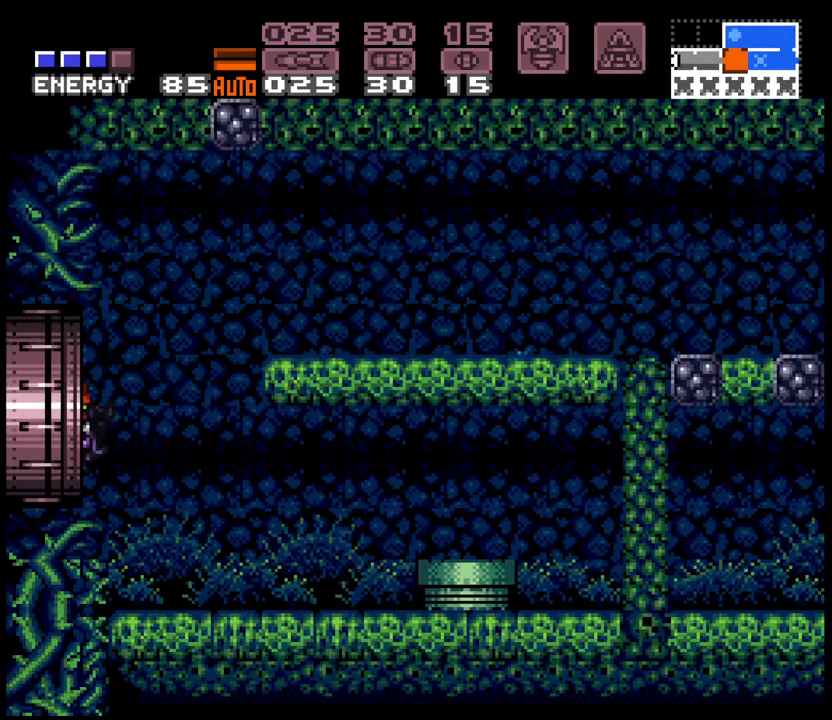
{"dt_ms": 500, "buttons": [], "events": []}
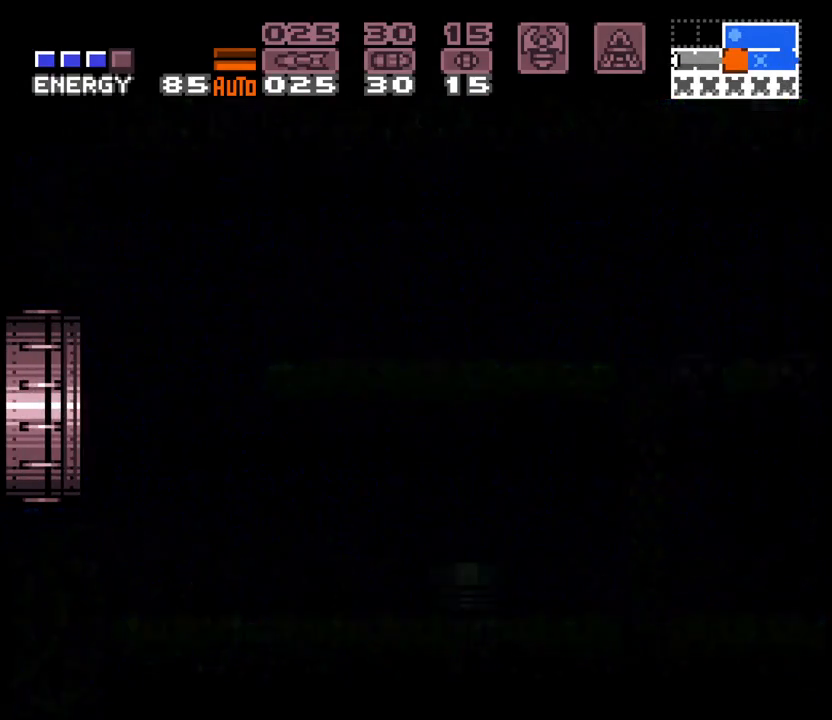
{"dt_ms": 1000, "buttons": ["A"]}
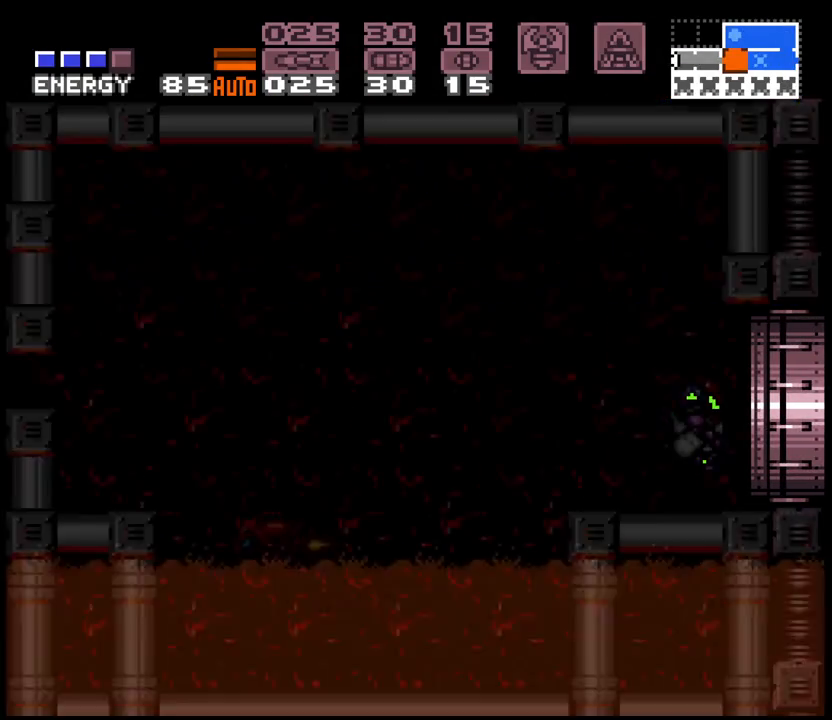
{"dt_ms": 500, "buttons": ["A"], "events": []}
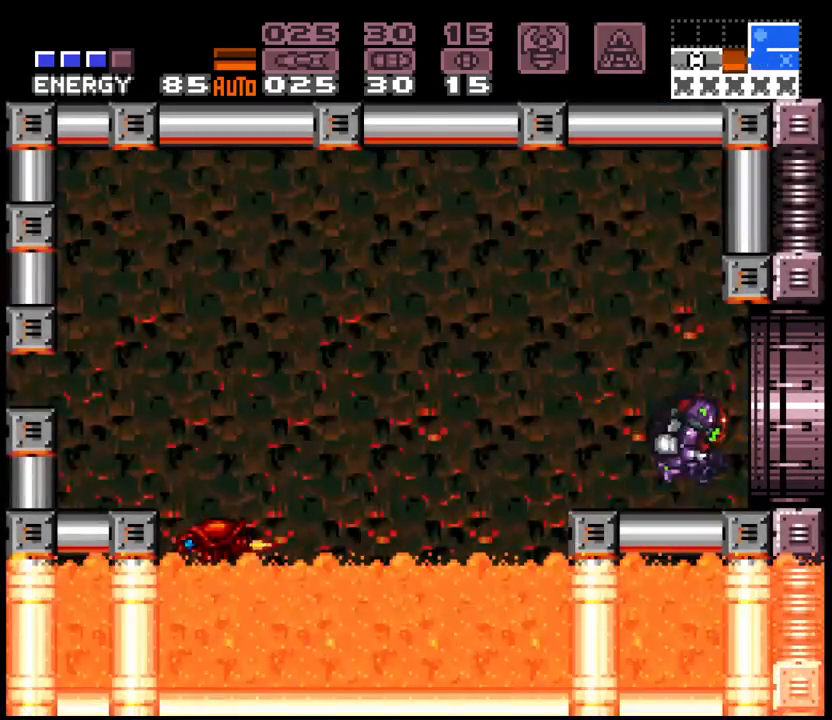
{"dt_ms": 500, "buttons": ["A", "DPAD_RIGHT"], "events": [[217, "X", "down"], [350, "X", "up"], [467, "DPAD_RIGHT", "down"]]}
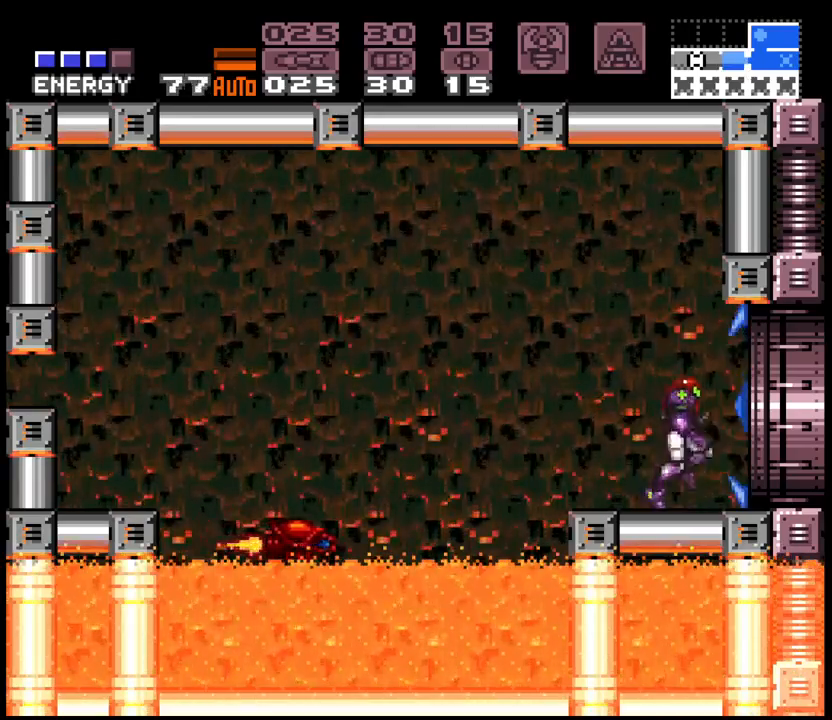
{"dt_ms": 500, "buttons": ["A", "B", "DPAD_RIGHT"], "events": [[183, "B", "down"]]}
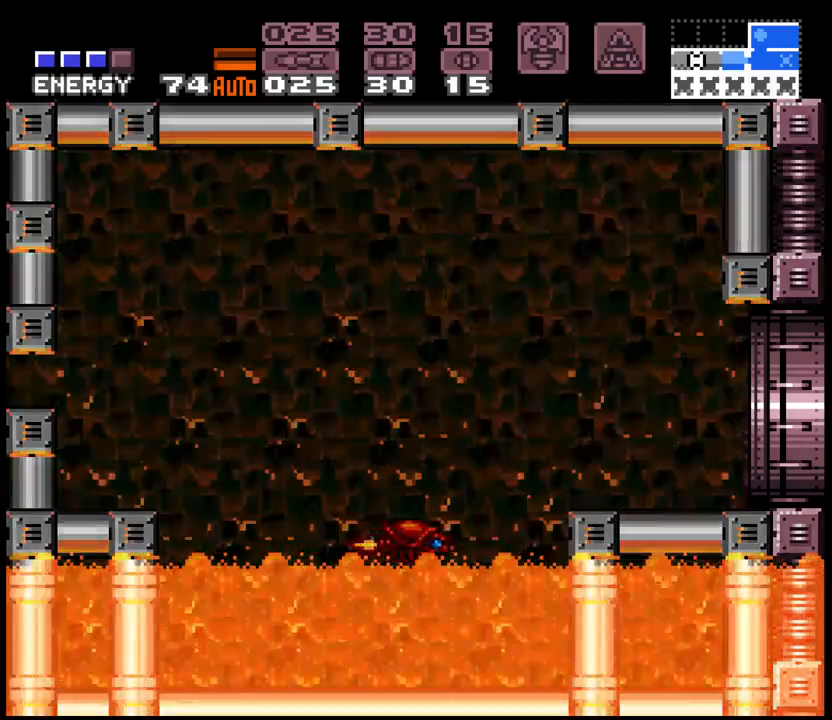
{"dt_ms": 500, "buttons": ["A", "B", "L1", "DPAD_RIGHT"], "events": [[467, "L1", "down"]]}
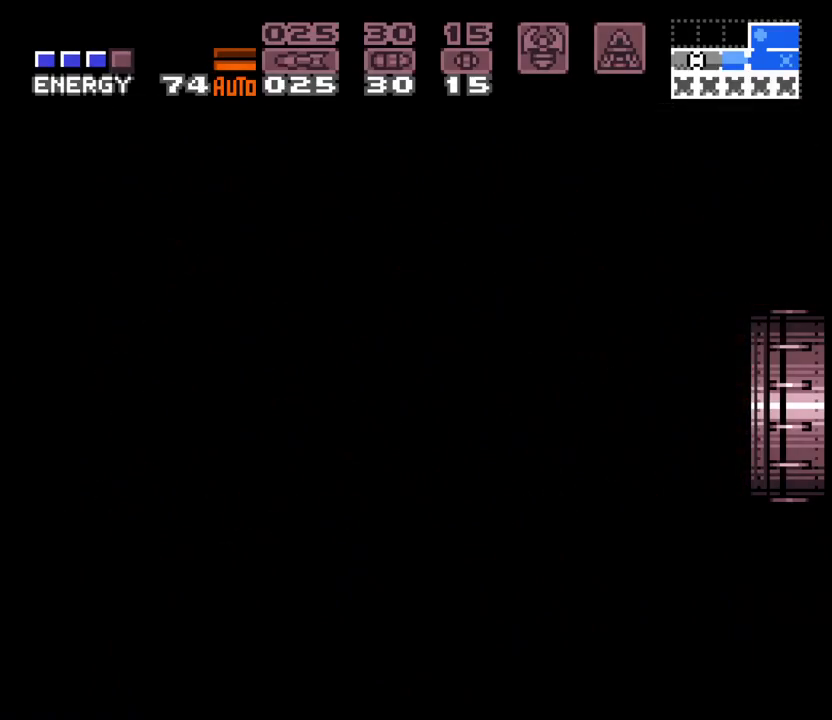
{"dt_ms": 500, "buttons": ["A", "B", "DPAD_RIGHT"], "events": [[117, "L1", "up"]]}
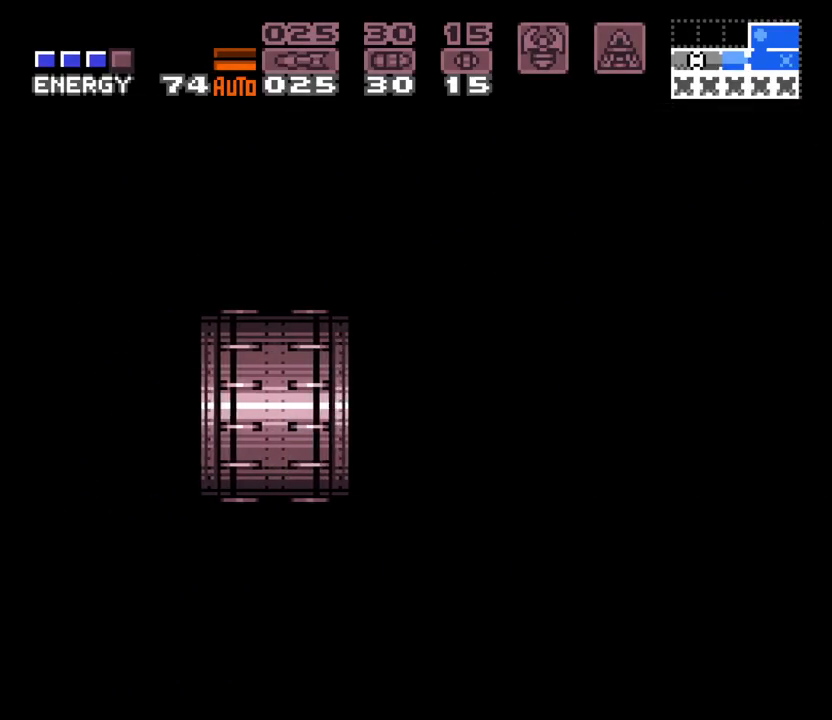
{"dt_ms": 500, "buttons": ["A", "B", "DPAD_RIGHT"], "events": []}
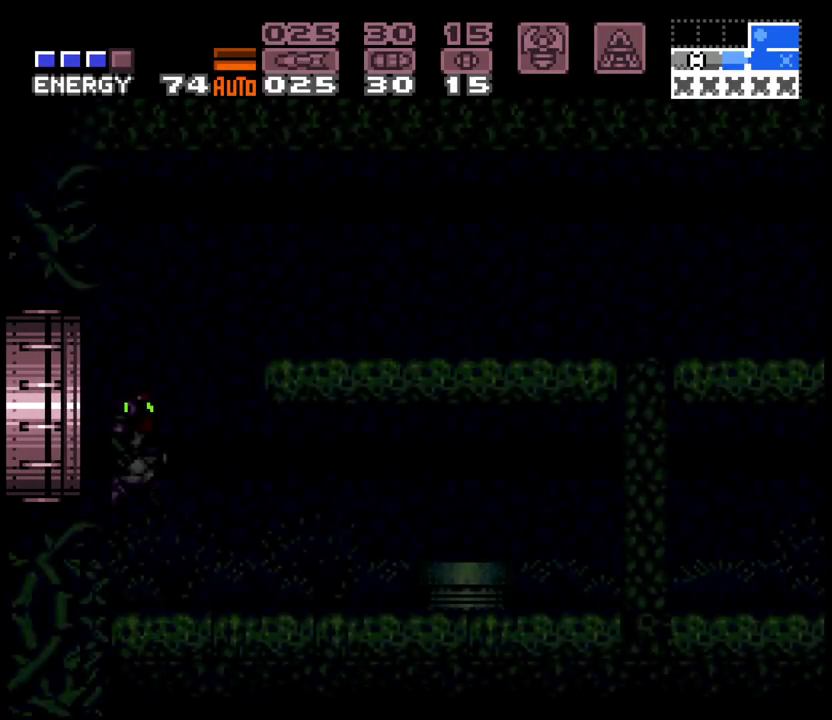
{"dt_ms": 500, "buttons": ["A", "B", "DPAD_RIGHT"], "events": []}
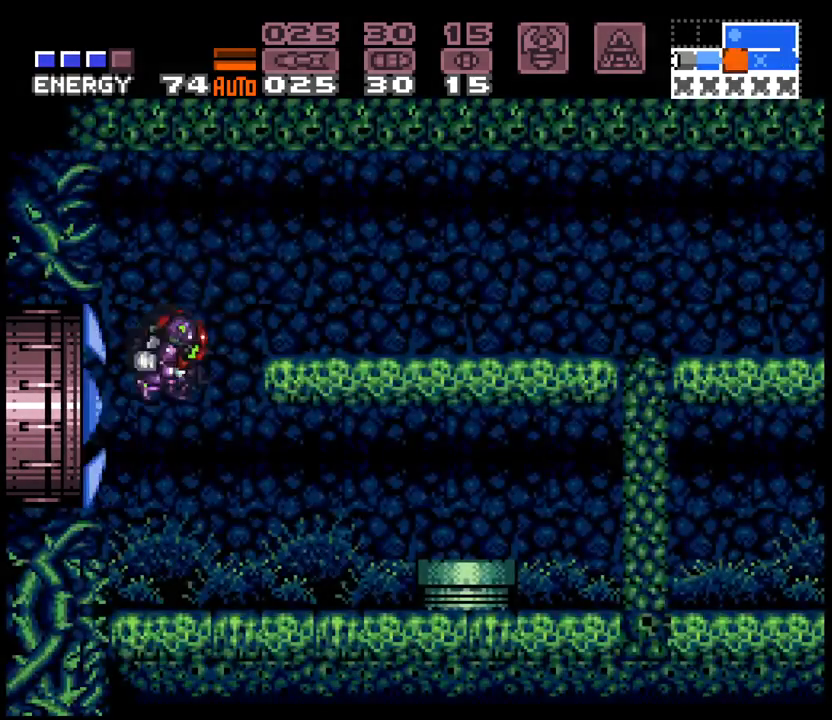
{"dt_ms": 1000, "buttons": ["A", "DPAD_RIGHT"], "events": [[200, "B", "up"], [250, "DPAD_RIGHT", "up"], [283, "B", "down"], [367, "DPAD_DOWN", "down"], [433, "DPAD_DOWN", "up"], [583, "DPAD_DOWN", "down"], [617, "DPAD_RIGHT", "down"], [667, "B", "up"], [667, "DPAD_DOWN", "up"]]}
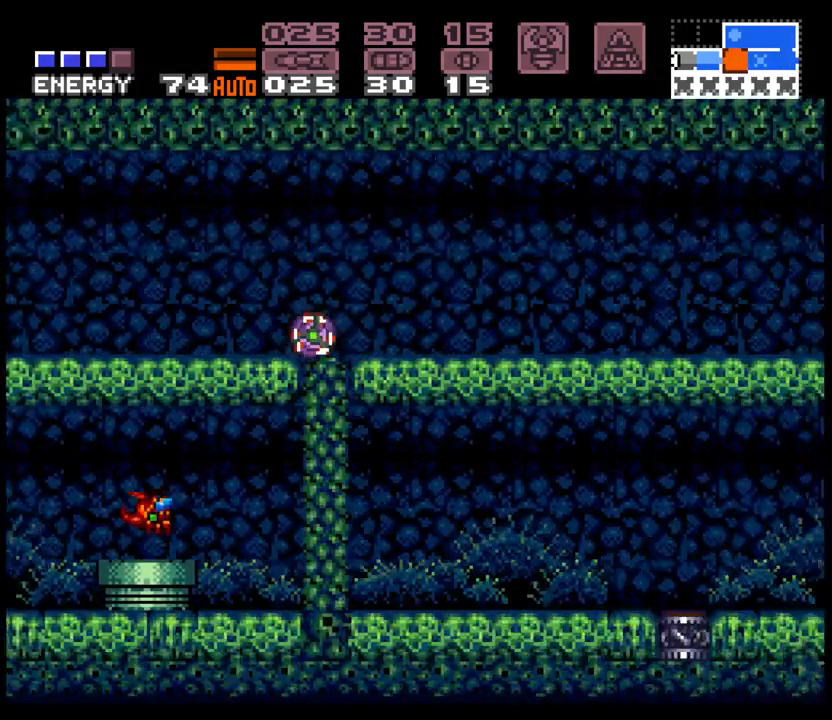
{"dt_ms": 500, "buttons": ["A", "DPAD_RIGHT"], "events": []}
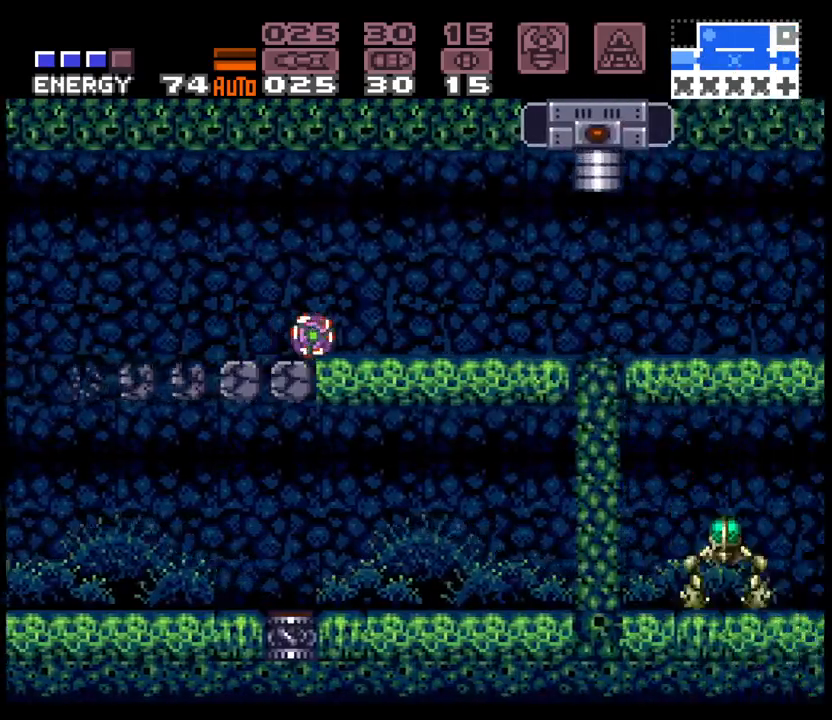
{"dt_ms": 500, "buttons": ["A", "DPAD_RIGHT"], "events": []}
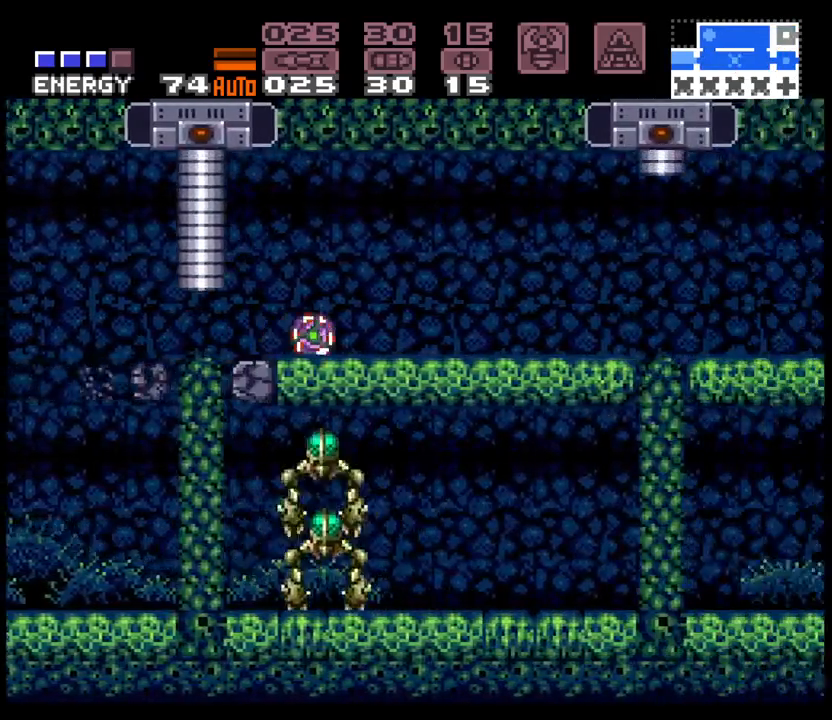
{"dt_ms": 500, "buttons": ["A", "DPAD_RIGHT"], "events": []}
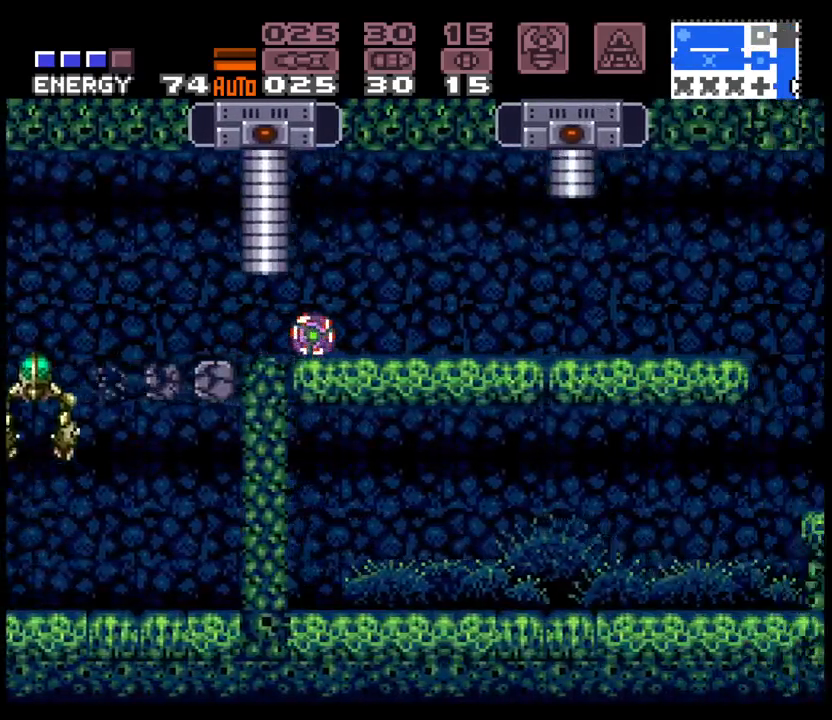
{"dt_ms": 500, "buttons": ["A", "DPAD_RIGHT"], "events": []}
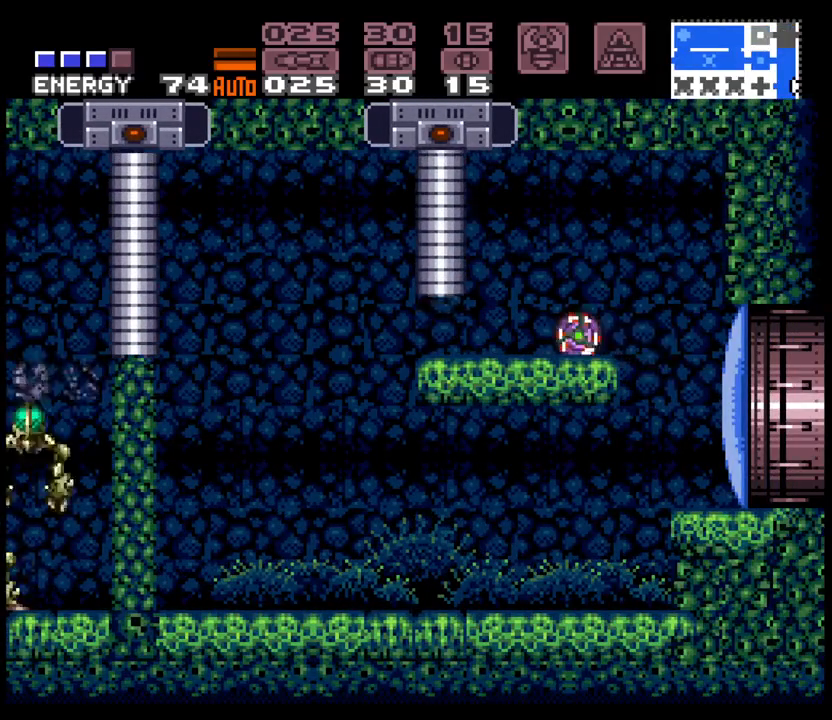
{"dt_ms": 500, "buttons": ["A", "DPAD_RIGHT"], "events": [[67, "DPAD_UP", "down"], [117, "DPAD_RIGHT", "up"], [167, "DPAD_RIGHT", "down"], [200, "X", "down"], [217, "DPAD_UP", "up"], [283, "X", "up"]]}
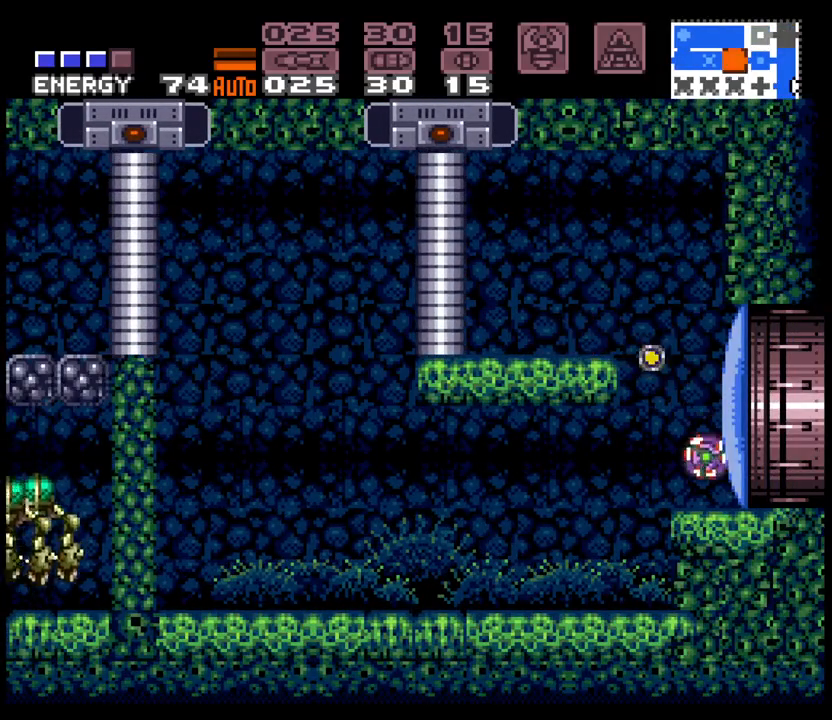
{"dt_ms": 500, "buttons": ["A", "DPAD_RIGHT"], "events": [[33, "DPAD_UP", "down"], [67, "DPAD_RIGHT", "up"], [83, "X", "down"], [150, "DPAD_RIGHT", "down"], [217, "DPAD_UP", "up"], [367, "X", "up"]]}
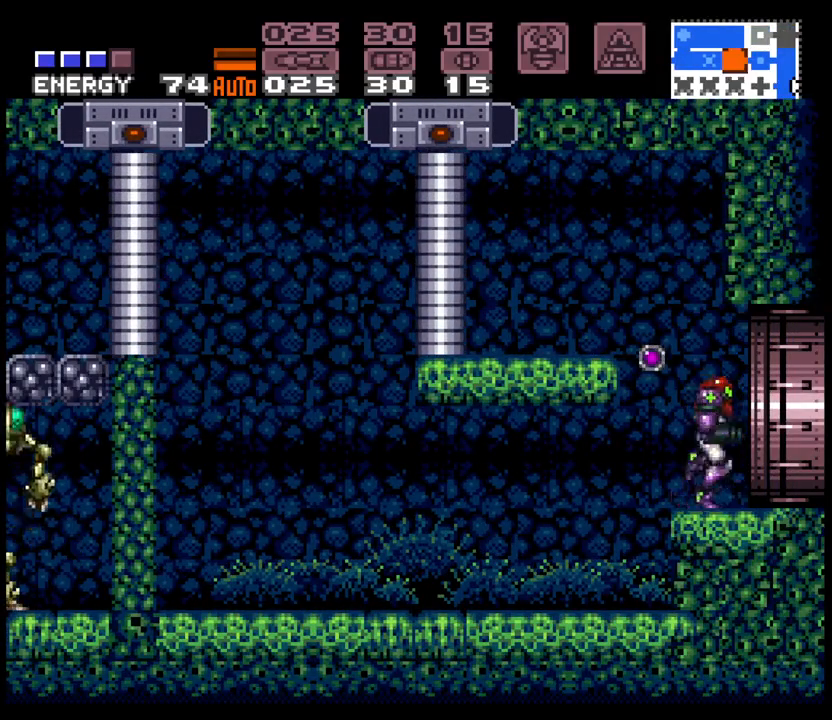
{"dt_ms": 500, "buttons": ["A", "DPAD_RIGHT"], "events": []}